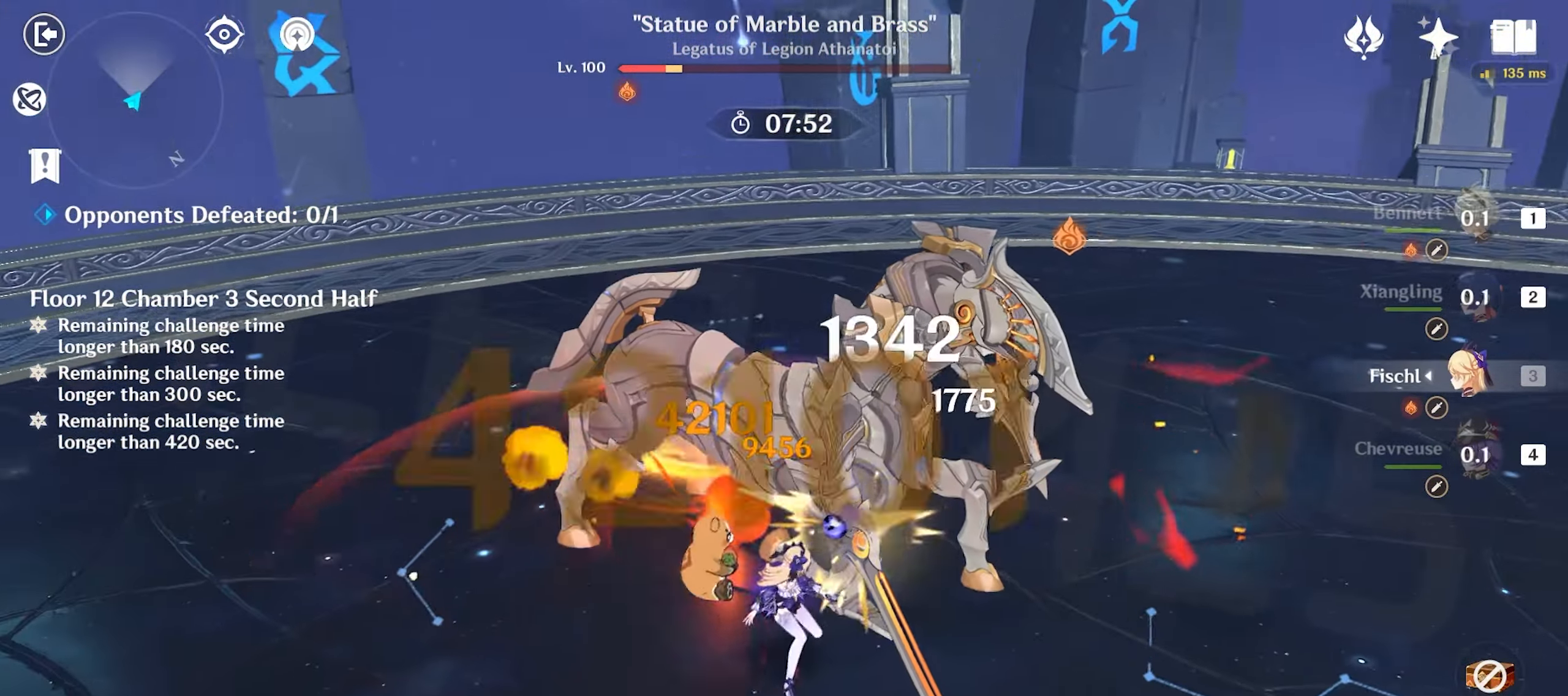
Gameplay with keyboard and mouse; each line is a JSON object with the keys and mouse buttons held at the frame after it. "events" lists presses ("down") and releases ("up") of "1", "2", "3", "4", "5", "a", "alt", "c", "caps_lock", "ctrl", "d", "e", "f", "g", "q", "r", "s", "shift", "space", "t", "tab", "v", "w", "x", "z", "mouse_left", "mouse_wheel" and "mouse_right" between this image and that frame as [ms after this image, input, new state], when the widget could be followed in between. "mouse_left", "mouse_wheel", "mouse_right" = the "left", "wheel", "right" buttons of the "mouse" list. No other keys are recorded. "wheel" means that the mouse wheel is clicked or scrolled. Mouse movement is not recorded. Not read: return.
{"keys": ["w"], "mouse": ["left"], "events": [[133, "mouse_left", "down"], [183, "mouse_left", "up"], [183, "q", "up"], [283, "mouse_left", "down"], [367, "mouse_left", "up"], [483, "mouse_left", "down"]]}
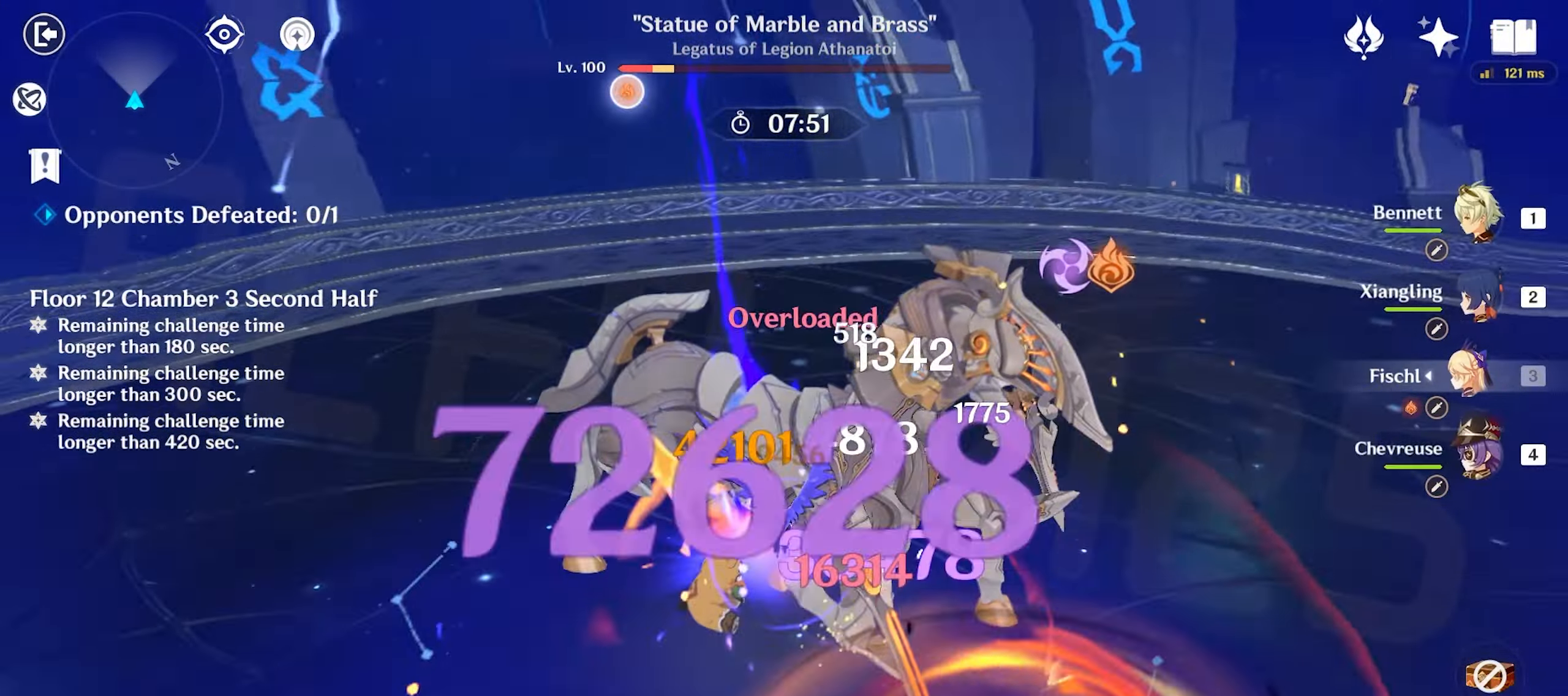
{"keys": ["e", "w"], "mouse": [], "events": [[17, "1", "down"], [50, "mouse_left", "up"], [150, "1", "up"], [200, "e", "down"], [250, "e", "up"], [333, "e", "down"], [383, "e", "up"], [433, "e", "down"], [433, "mouse_left", "down"], [483, "mouse_left", "up"]]}
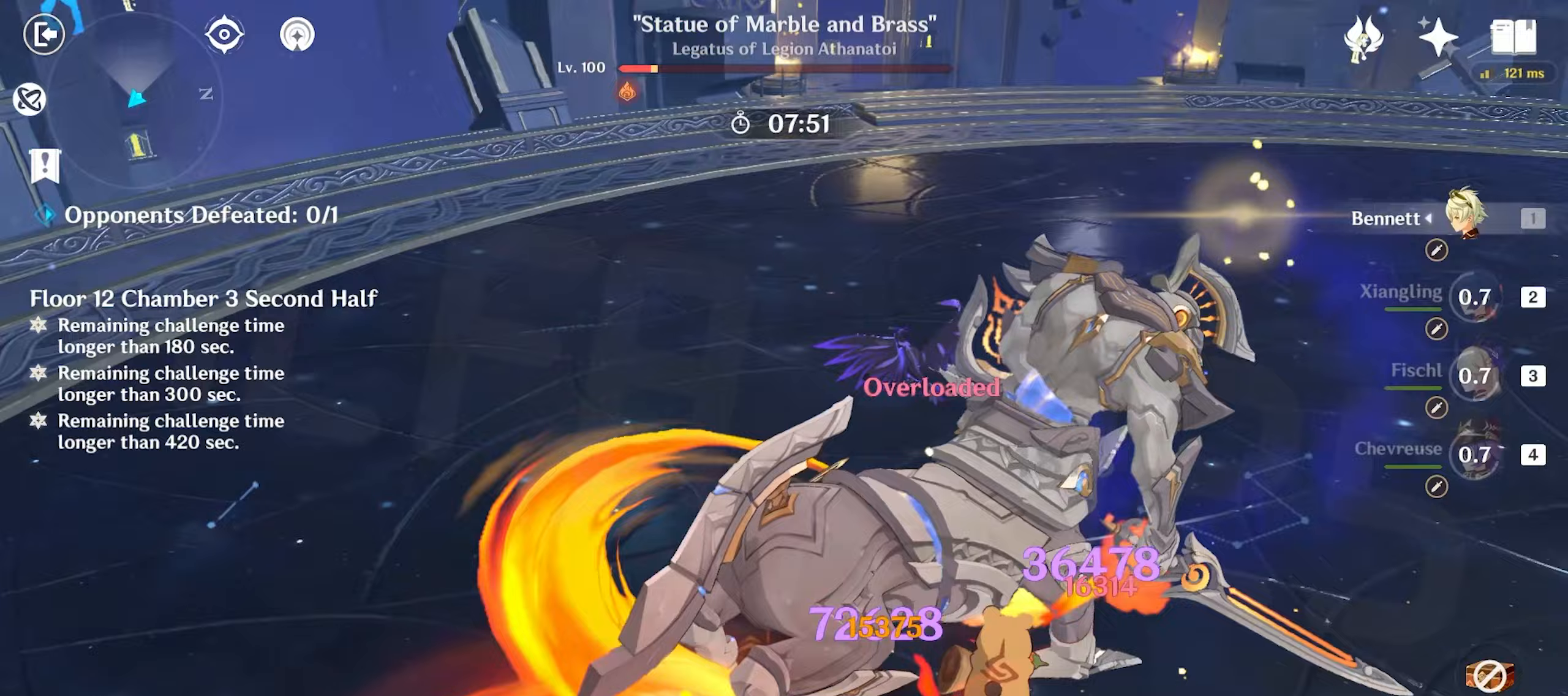
{"keys": ["w"], "mouse": ["left"], "events": [[17, "e", "up"], [17, "mouse_left", "down"], [117, "mouse_left", "up"], [217, "mouse_left", "down"], [250, "mouse_left", "up"], [350, "mouse_left", "down"], [400, "mouse_left", "up"], [500, "mouse_left", "down"]]}
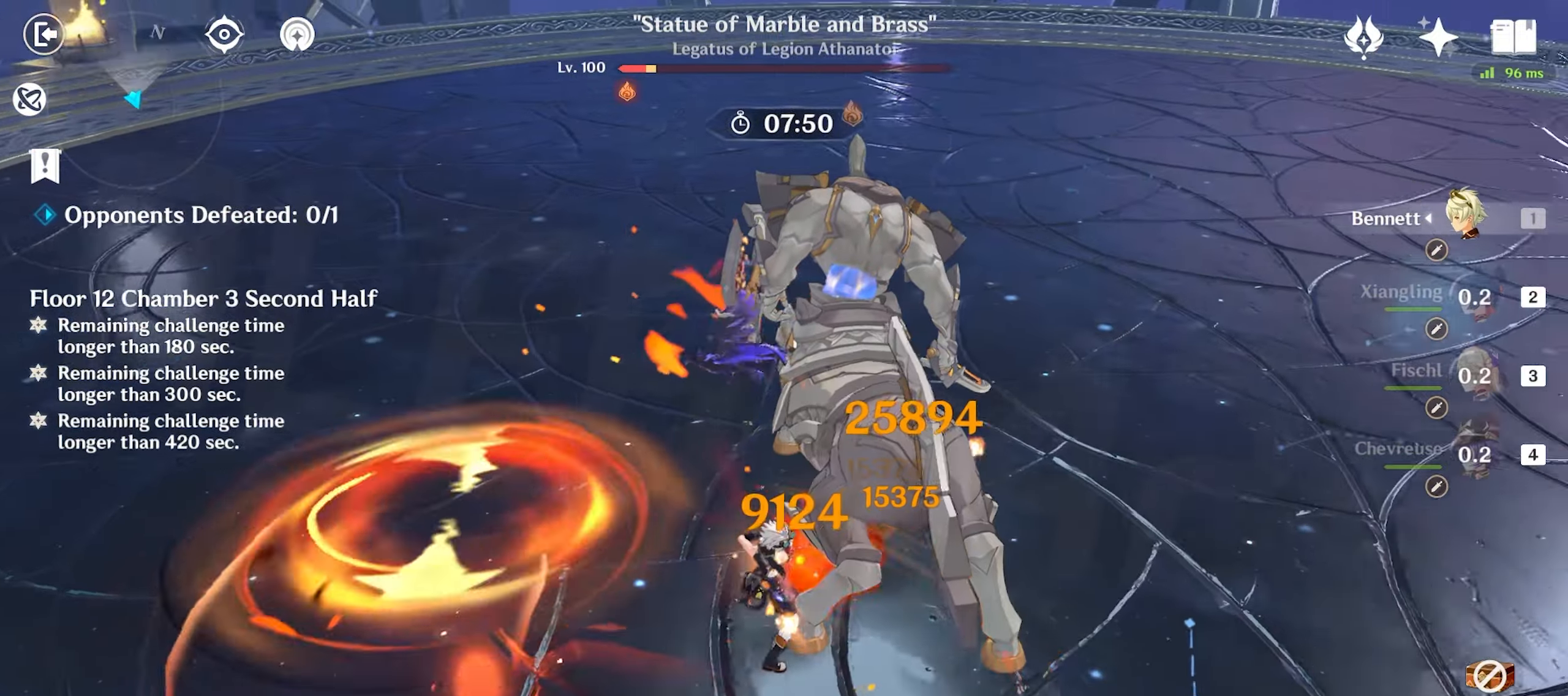
{"keys": ["w"], "mouse": ["left"], "events": [[50, "mouse_left", "up"], [100, "mouse_left", "down"], [183, "mouse_left", "up"], [233, "mouse_left", "down"], [333, "mouse_left", "up"], [367, "mouse_left", "down"], [467, "mouse_left", "up"], [500, "mouse_left", "down"]]}
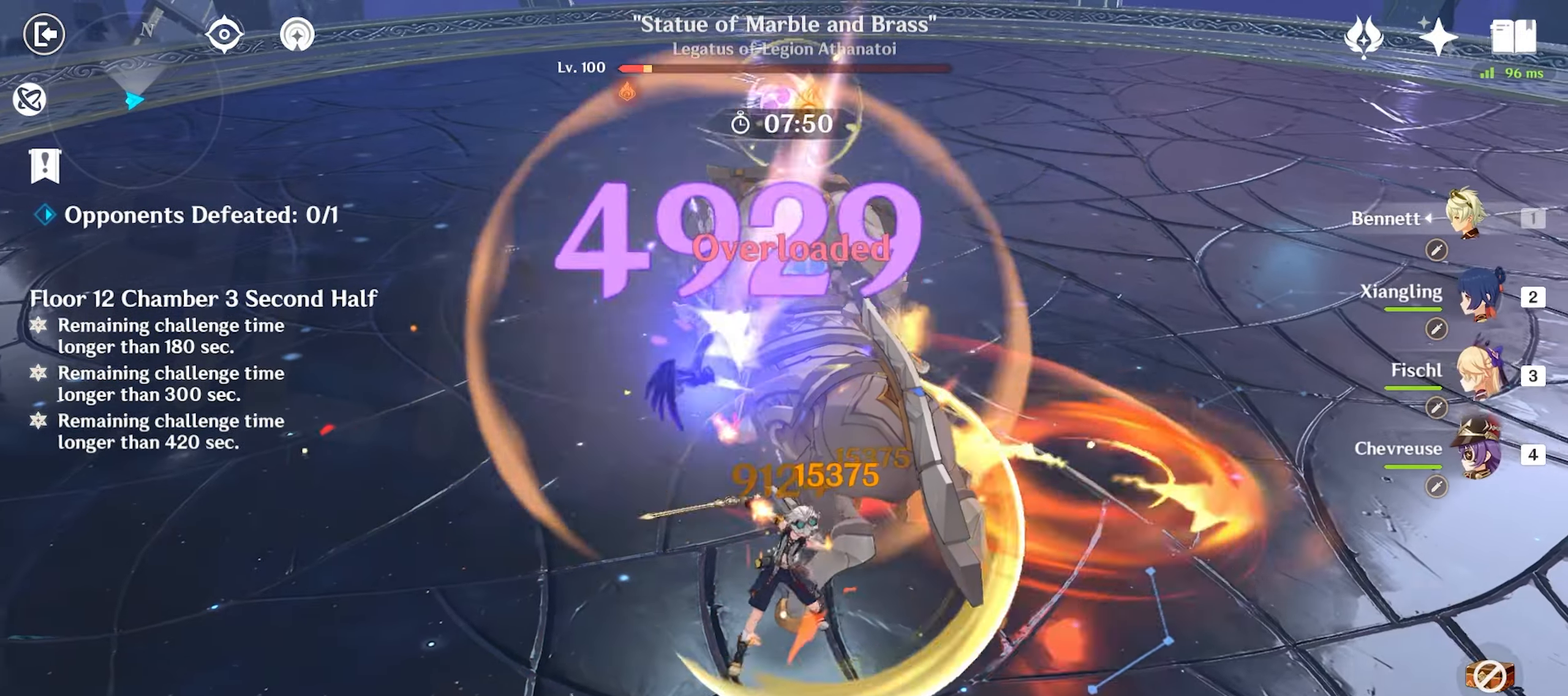
{"keys": ["q", "w"], "mouse": [], "events": [[200, "mouse_left", "up"], [250, "mouse_left", "down"], [333, "mouse_left", "up"], [333, "q", "down"], [433, "q", "up"], [500, "q", "down"]]}
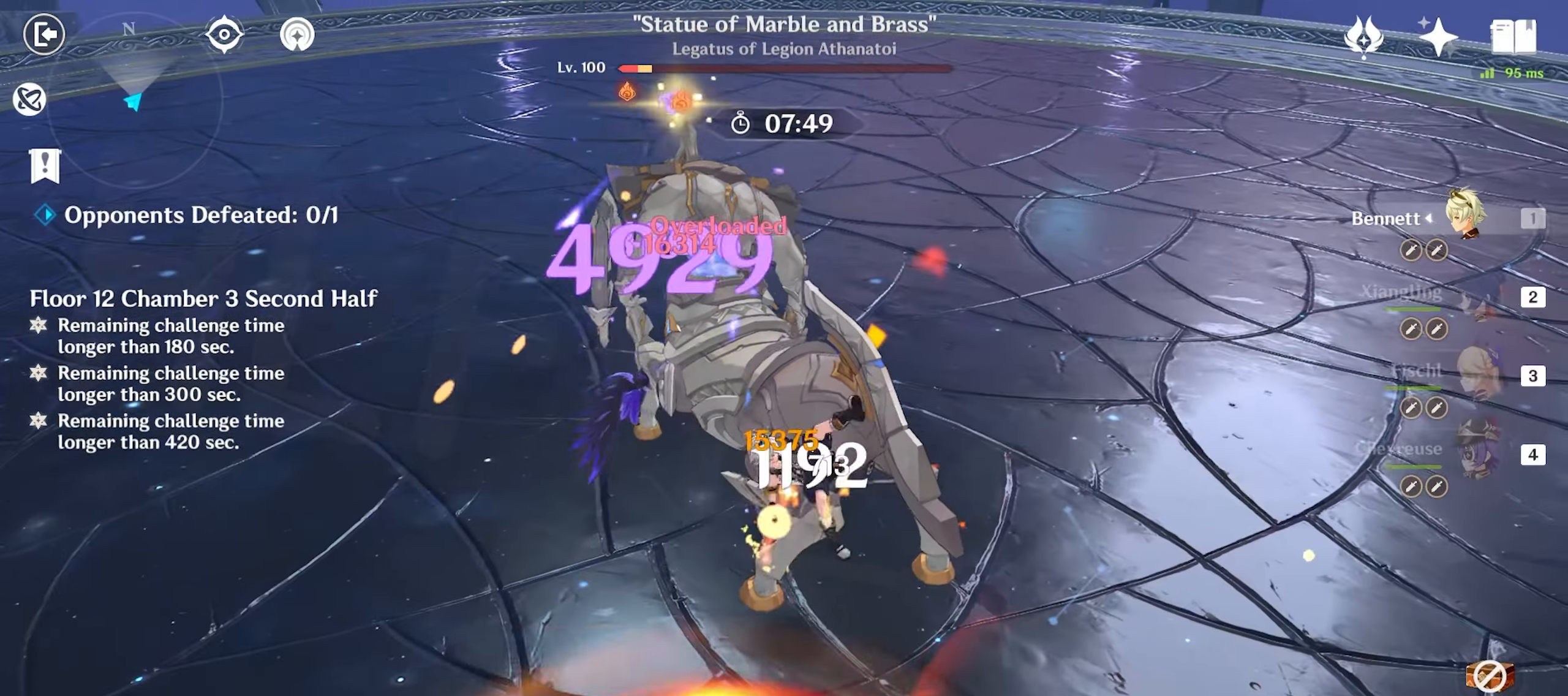
{"keys": ["w"], "mouse": [], "events": [[67, "q", "up"], [167, "q", "down"], [267, "mouse_left", "down"], [267, "q", "up"], [350, "mouse_left", "up"], [400, "mouse_left", "down"], [500, "mouse_left", "up"]]}
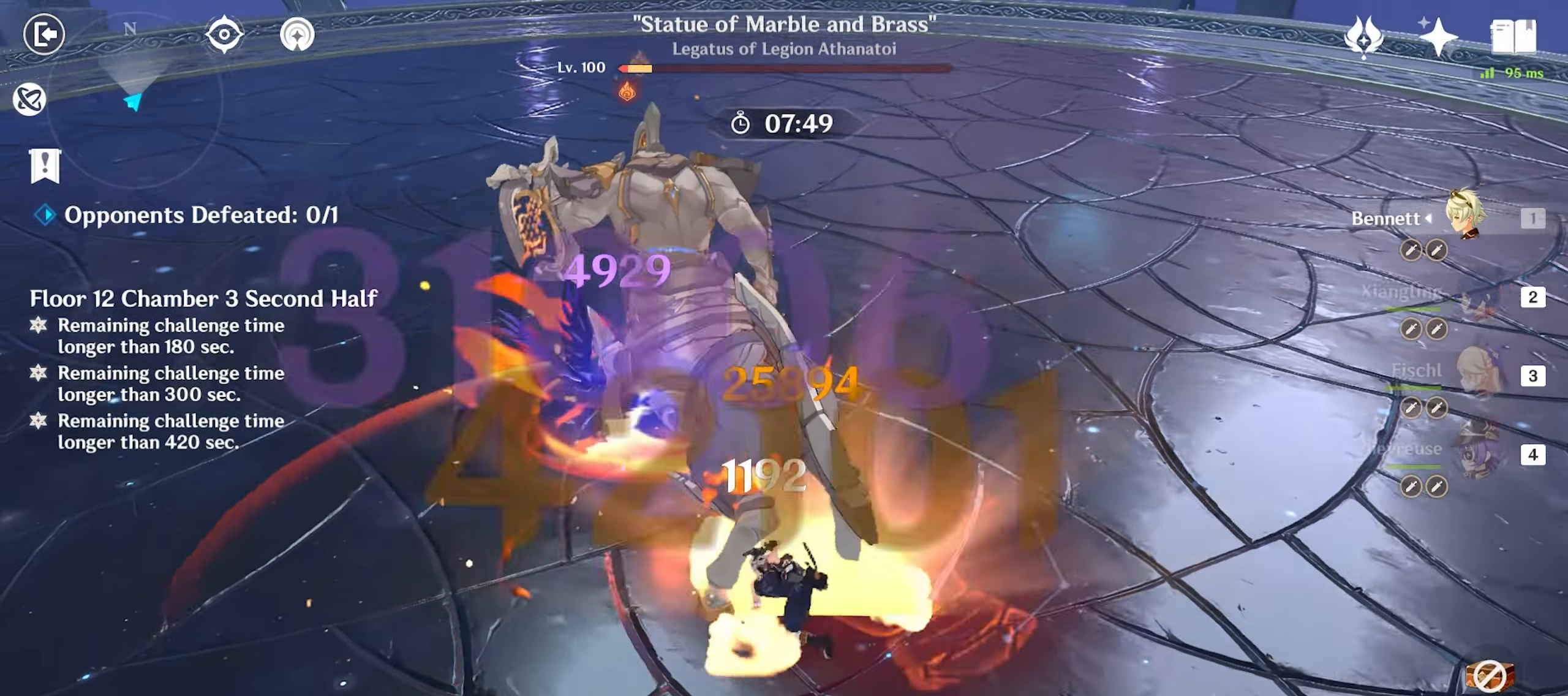
{"keys": ["w"], "mouse": [], "events": [[33, "mouse_left", "down"], [83, "mouse_left", "up"], [183, "mouse_left", "down"], [267, "mouse_left", "up"], [300, "mouse_left", "down"], [367, "mouse_left", "up"], [417, "mouse_left", "down"], [500, "mouse_left", "up"]]}
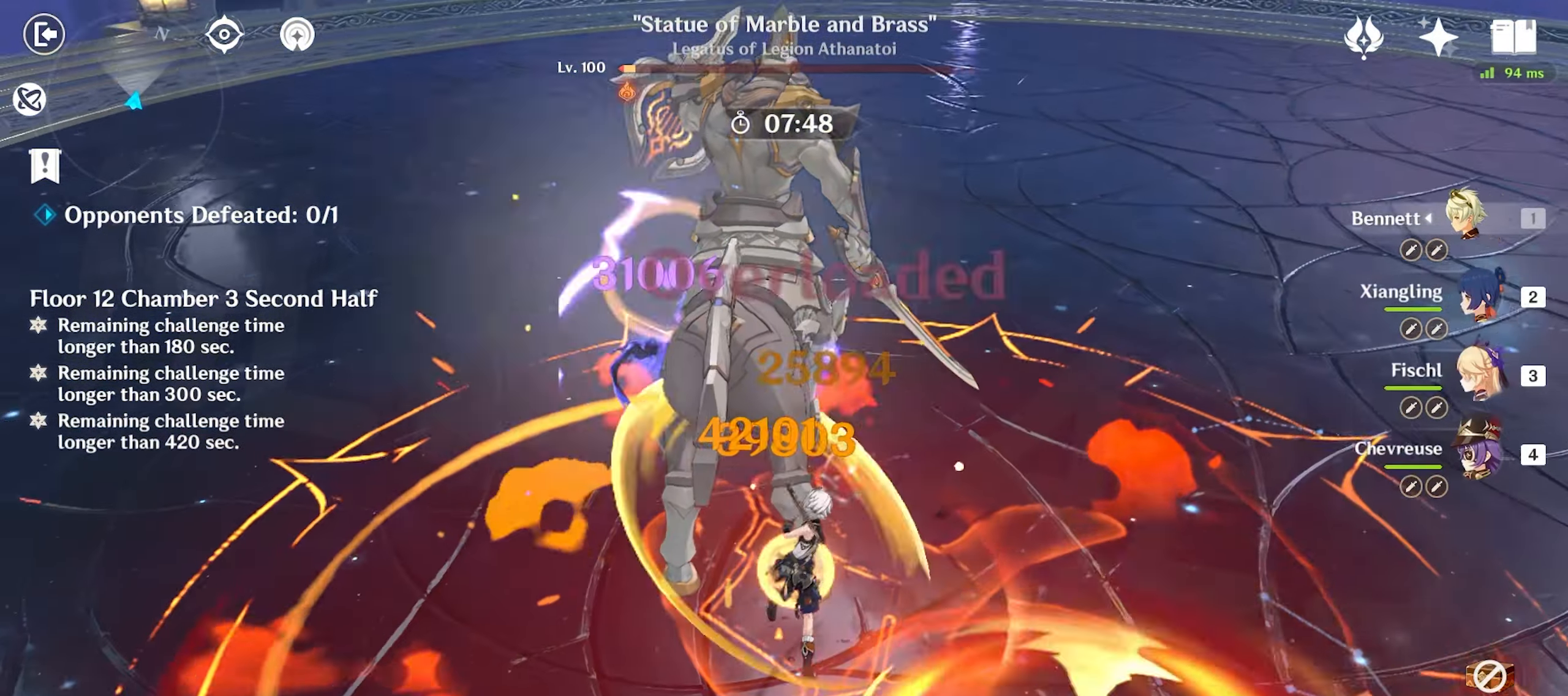
{"keys": ["w"], "mouse": [], "events": [[50, "mouse_left", "down"], [100, "mouse_left", "up"], [150, "mouse_left", "down"], [233, "mouse_left", "up"], [283, "mouse_left", "down"], [333, "mouse_left", "up"], [383, "mouse_left", "down"], [483, "mouse_left", "up"]]}
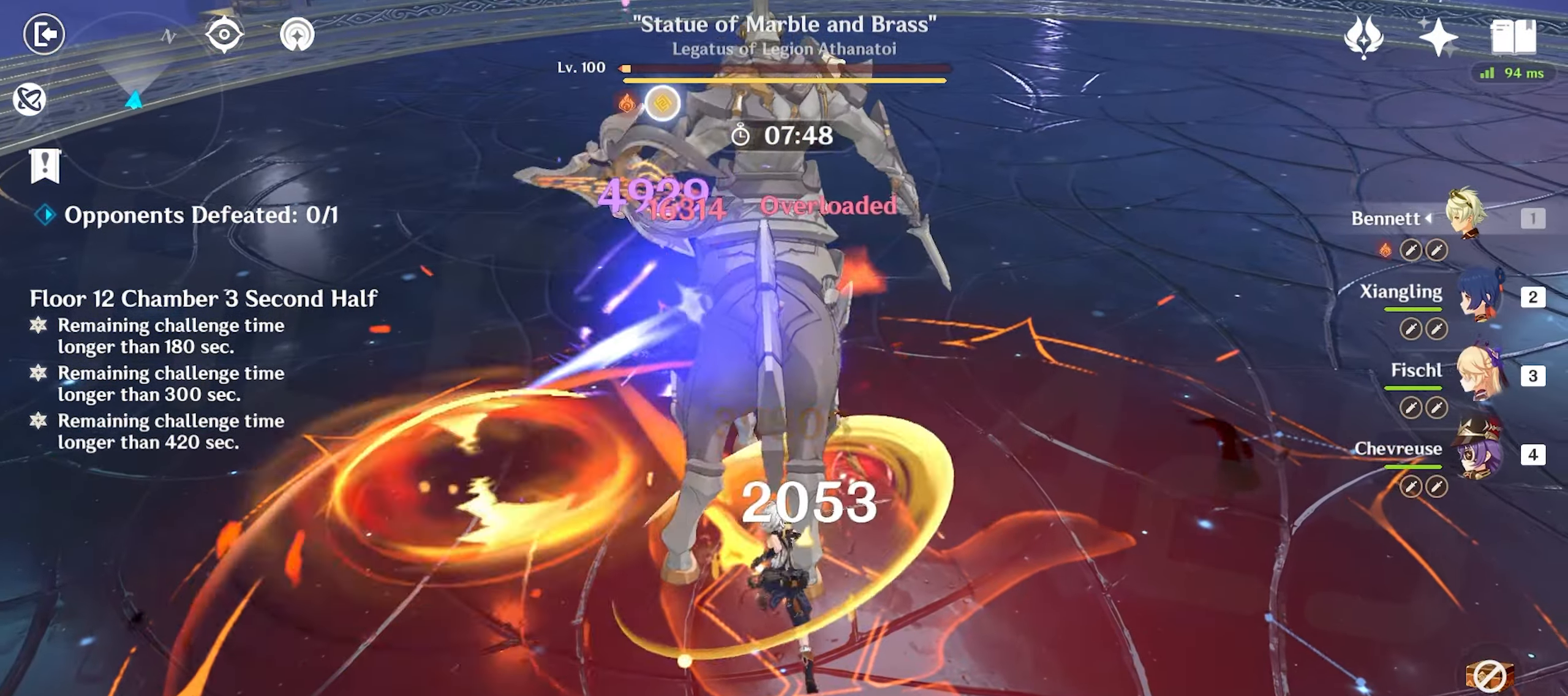
{"keys": ["w"], "mouse": [], "events": [[17, "mouse_left", "down"], [67, "mouse_left", "up"], [167, "e", "down"], [217, "e", "up"], [317, "e", "down"], [367, "e", "up"], [450, "e", "down"], [500, "e", "up"]]}
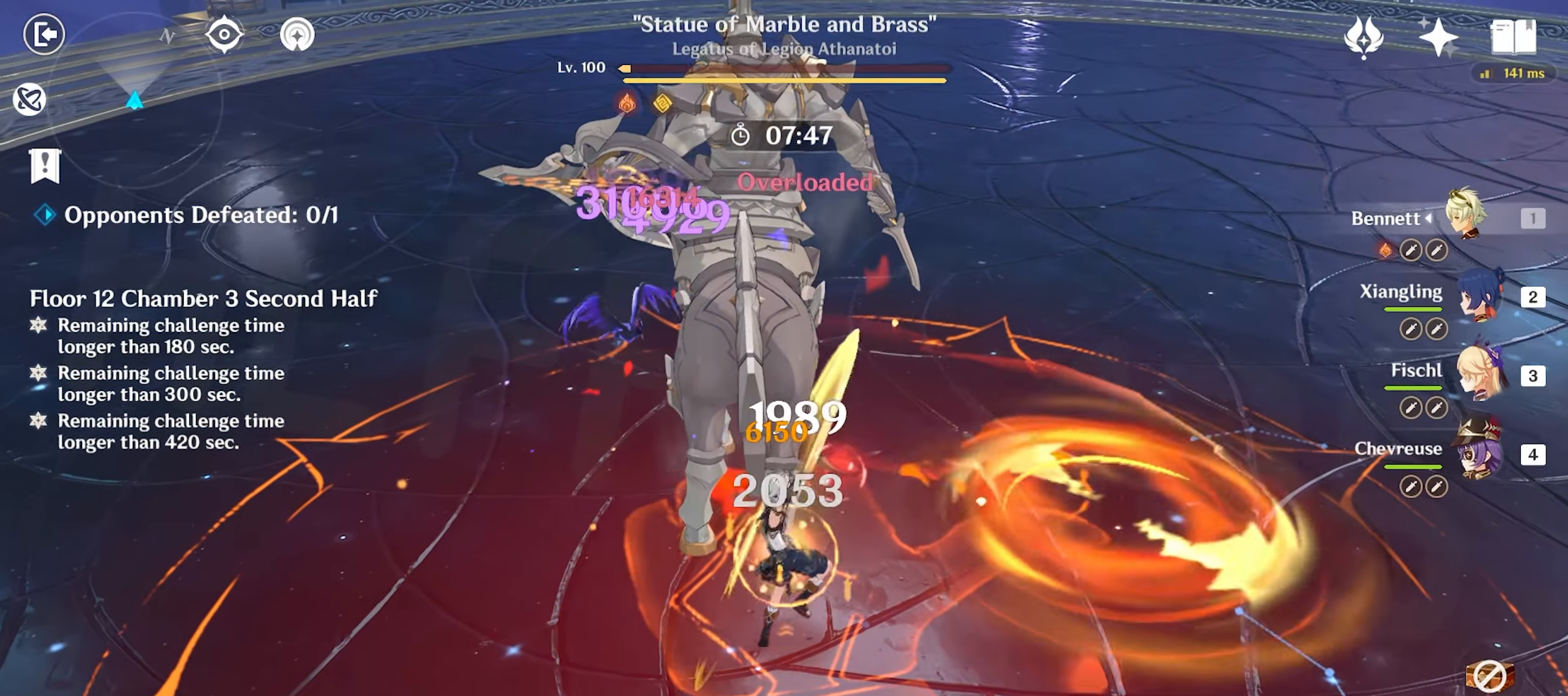
{"keys": [], "mouse": [], "events": [[83, "e", "down"], [133, "e", "up"], [233, "e", "down"], [283, "e", "up"], [317, "mouse_left", "down"], [367, "e", "down"], [367, "mouse_left", "up"], [417, "e", "up"], [450, "w", "up"]]}
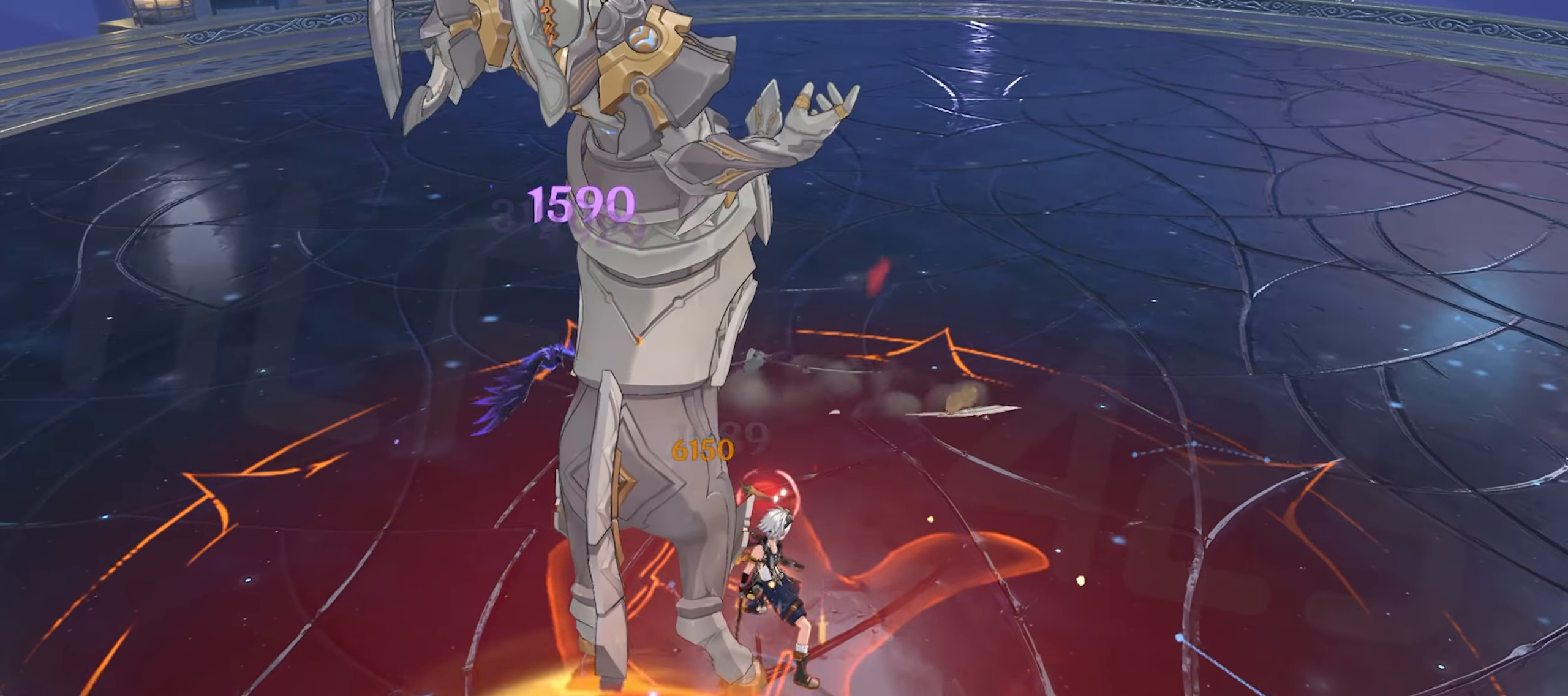
{"keys": [], "mouse": [], "events": []}
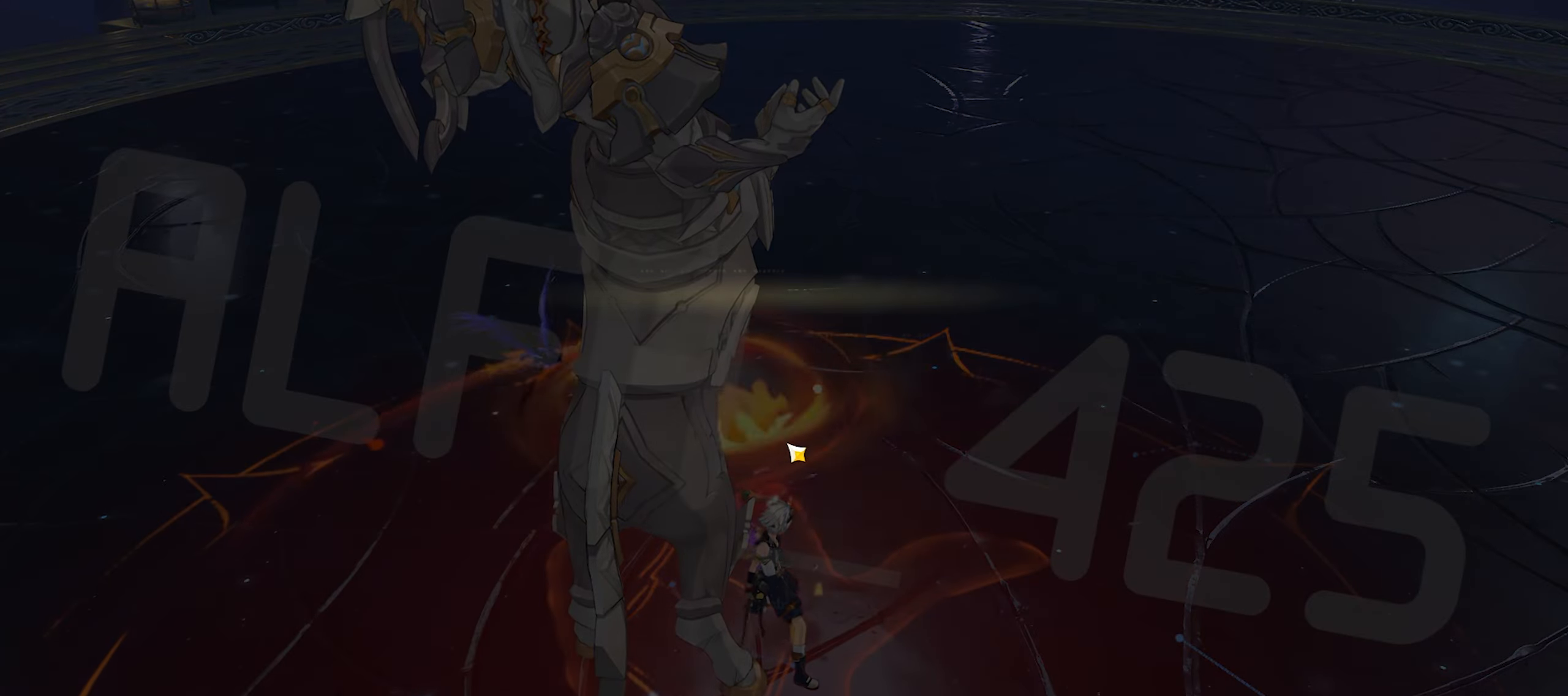
{"keys": [], "mouse": [], "events": []}
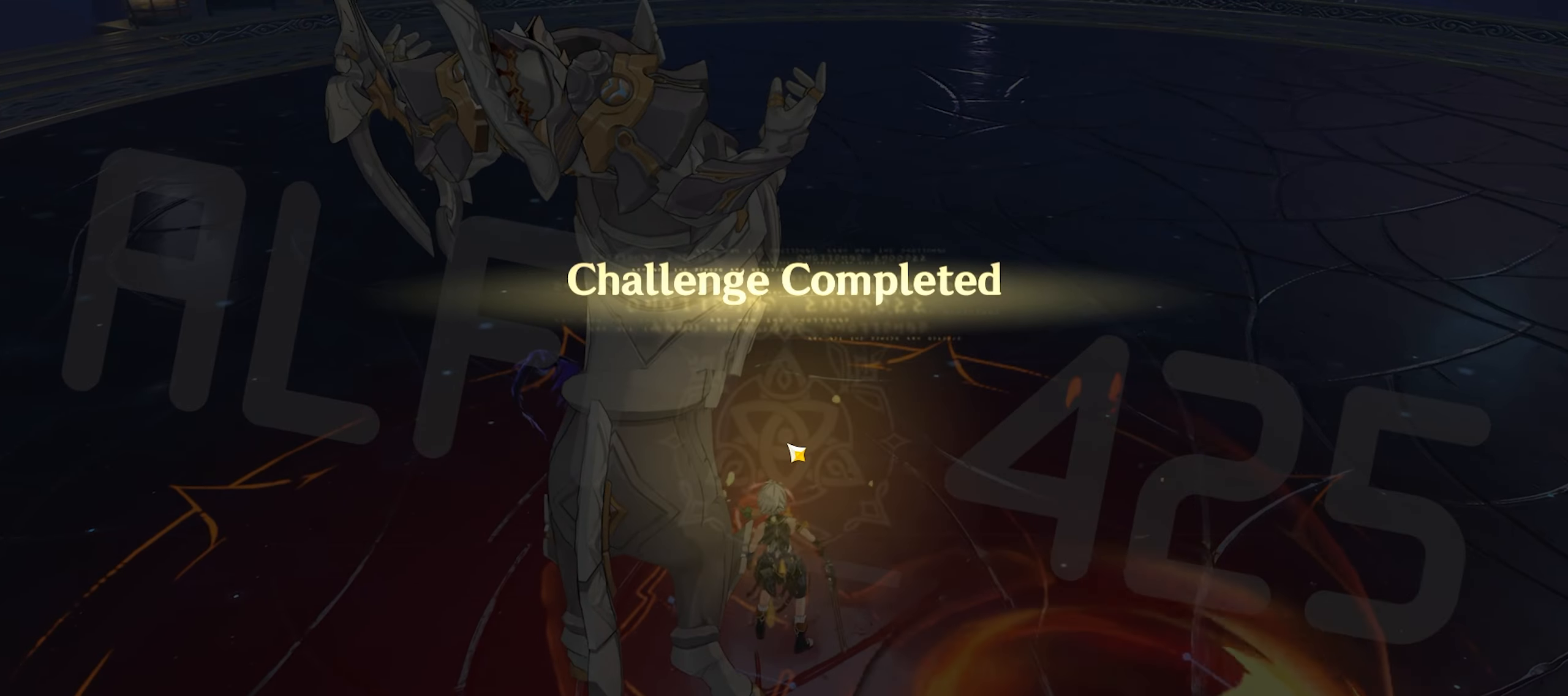
{"keys": [], "mouse": [], "events": []}
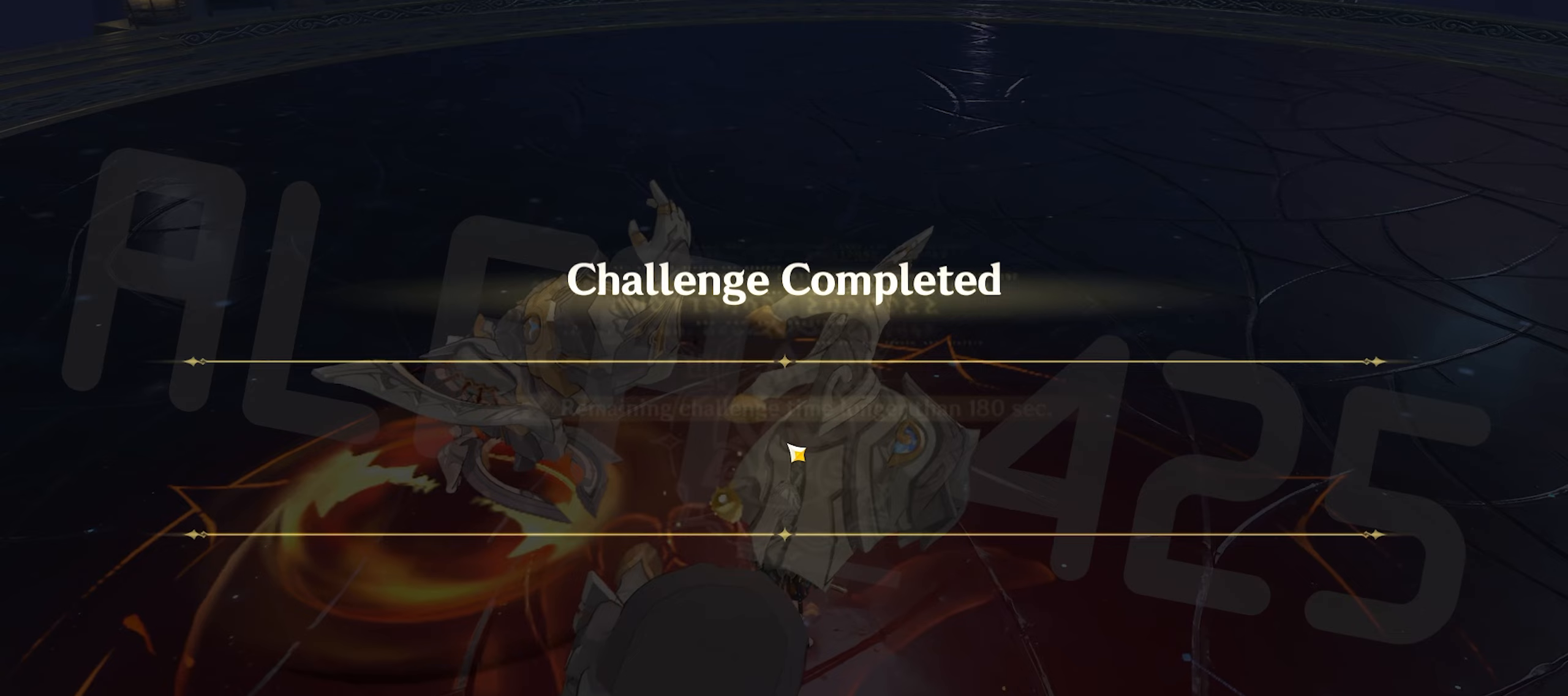
{"keys": [], "mouse": [], "events": []}
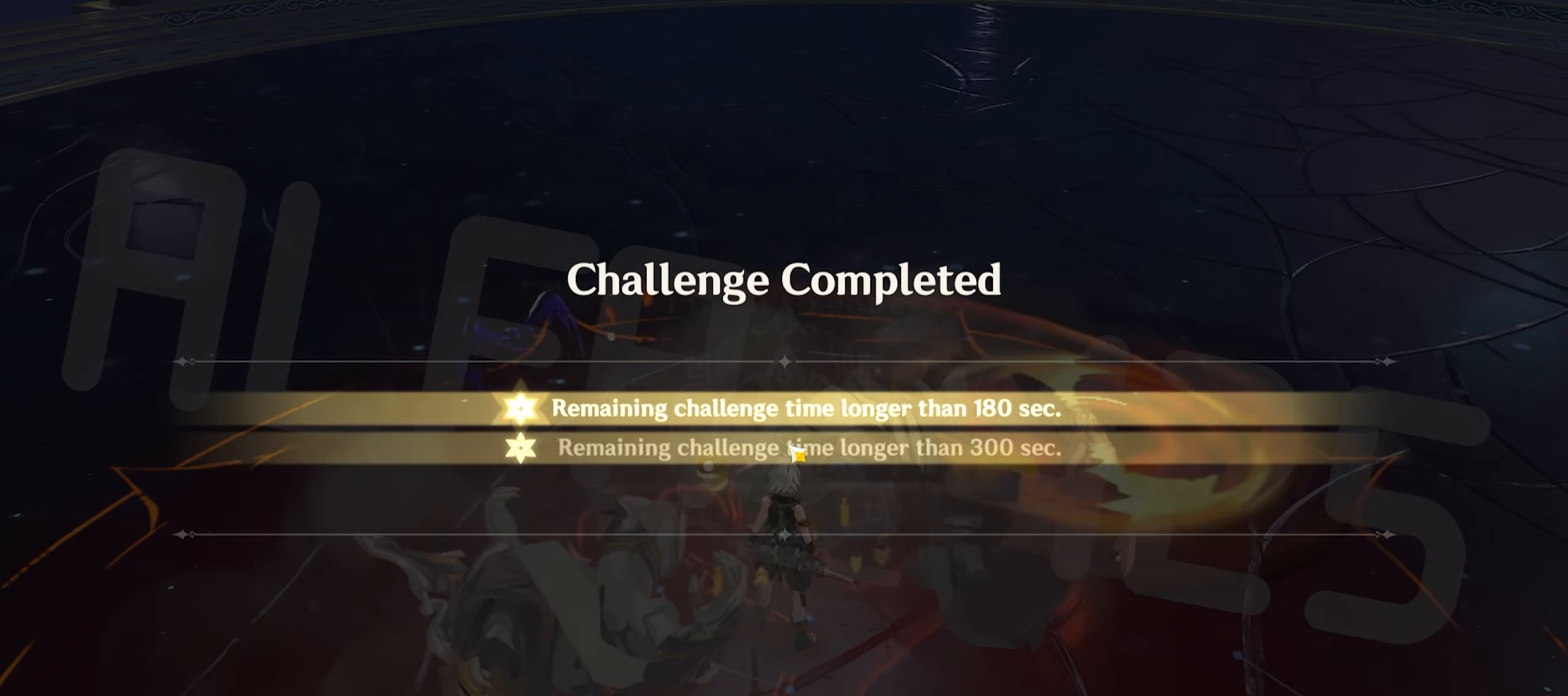
{"keys": [], "mouse": [], "events": []}
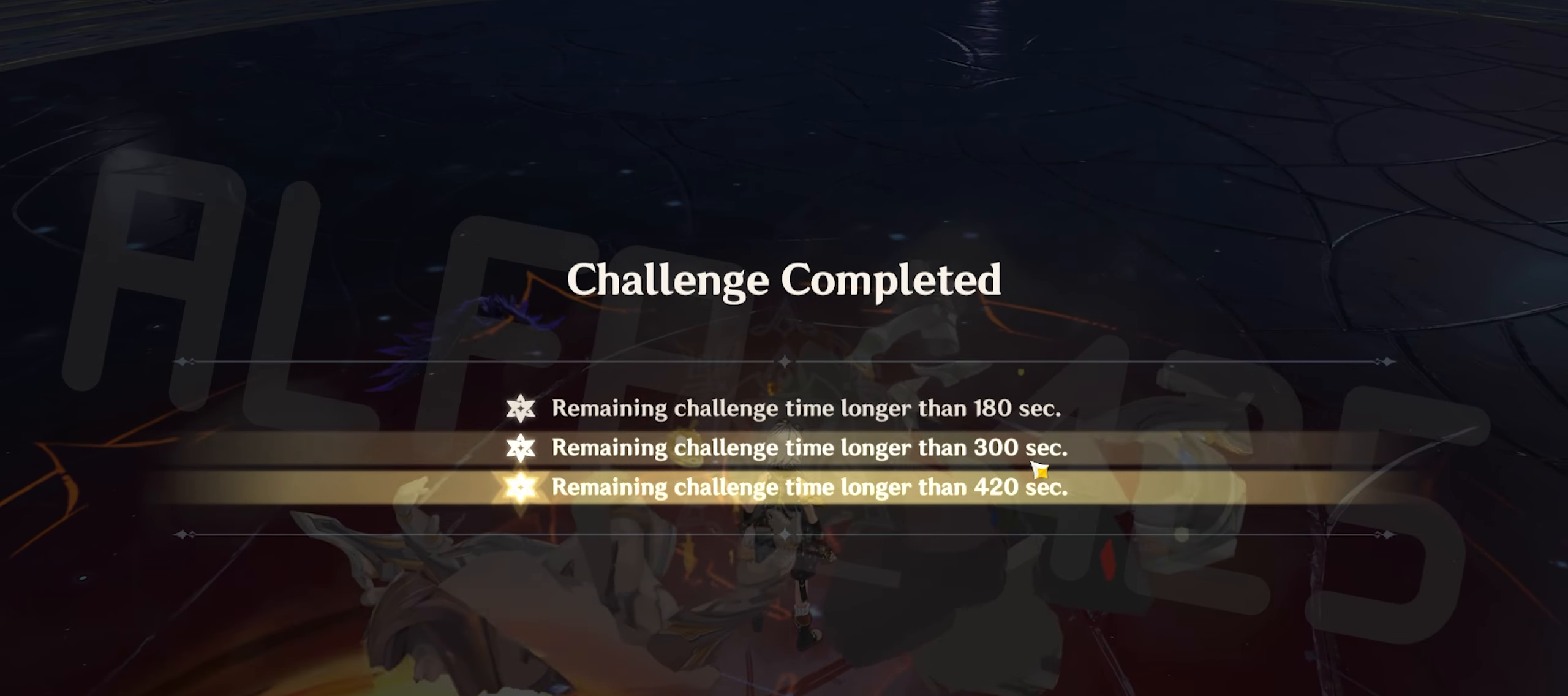
{"keys": [], "mouse": [], "events": []}
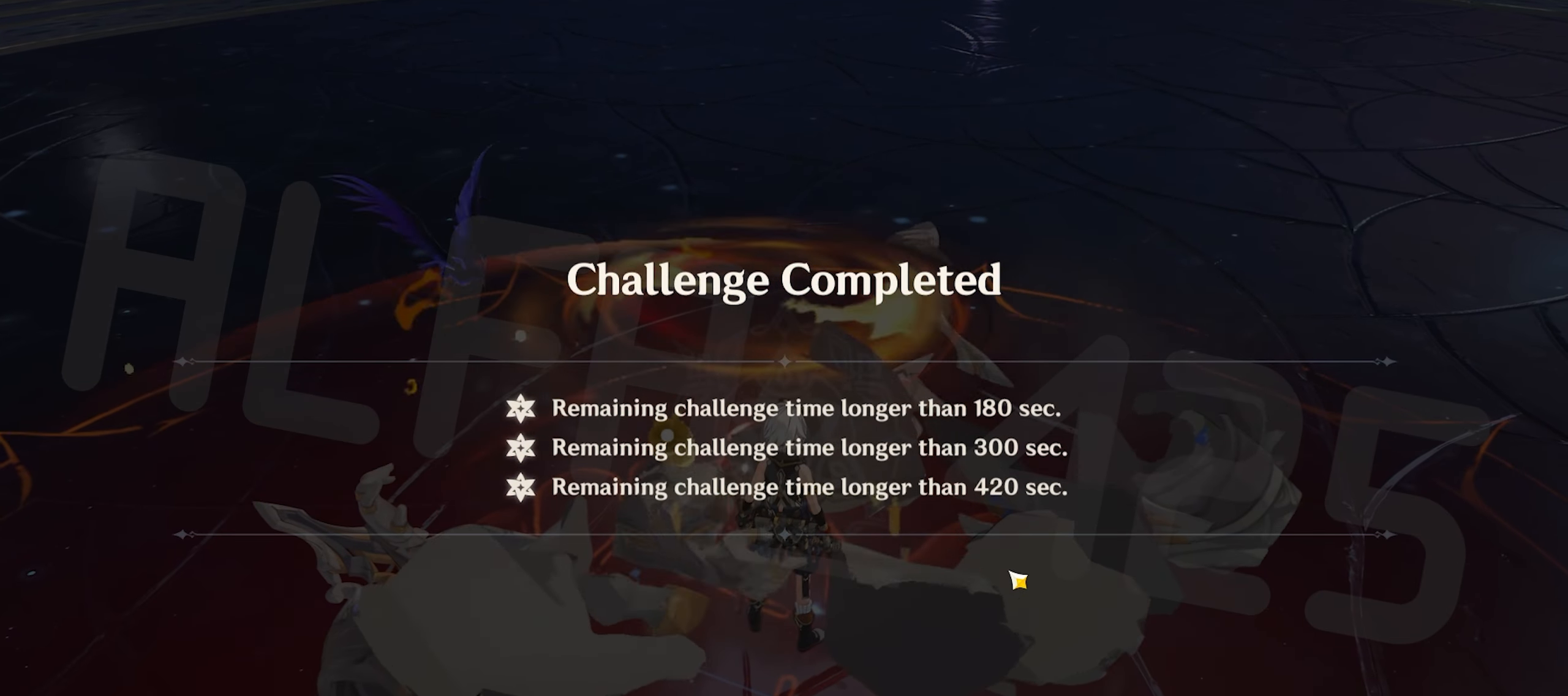
{"keys": [], "mouse": [], "events": []}
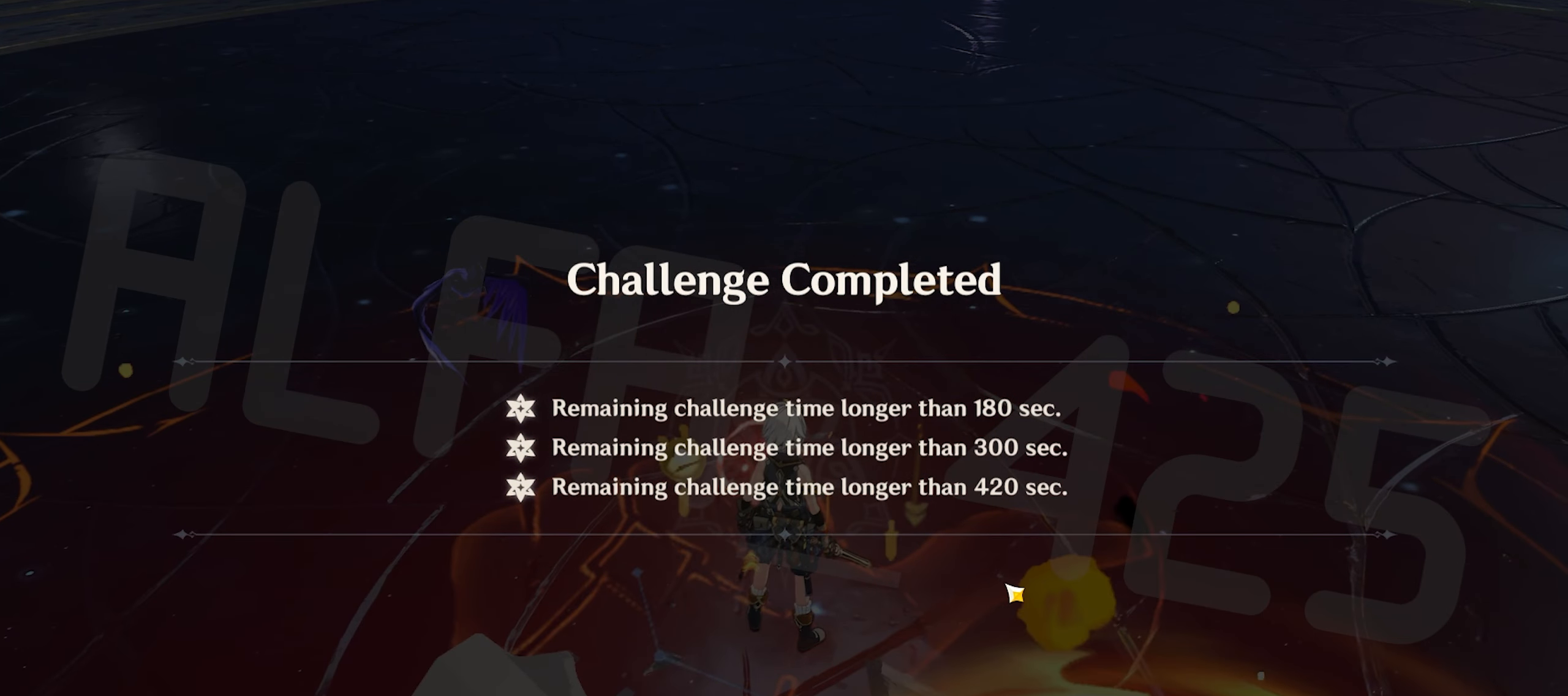
{"keys": [], "mouse": [], "events": []}
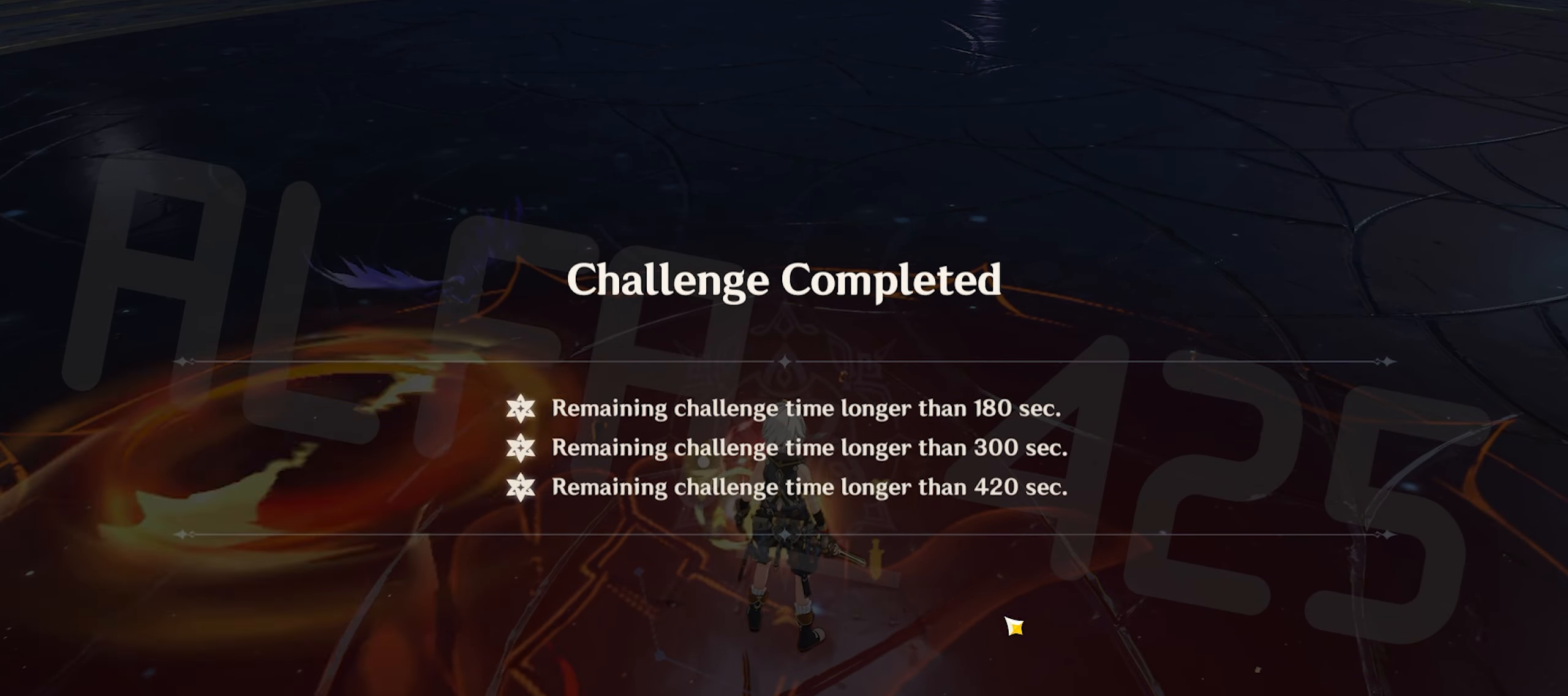
{"keys": [], "mouse": [], "events": []}
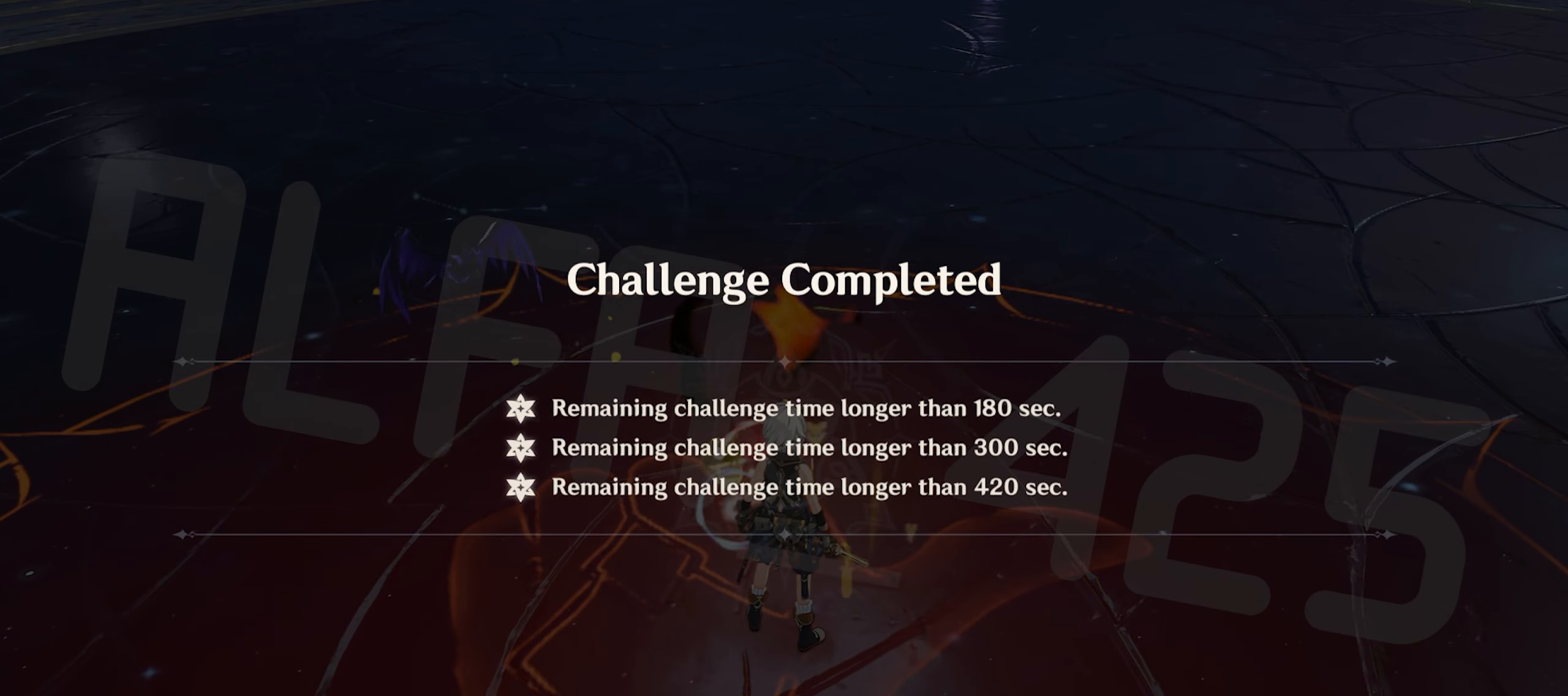
{"keys": [], "mouse": [], "events": []}
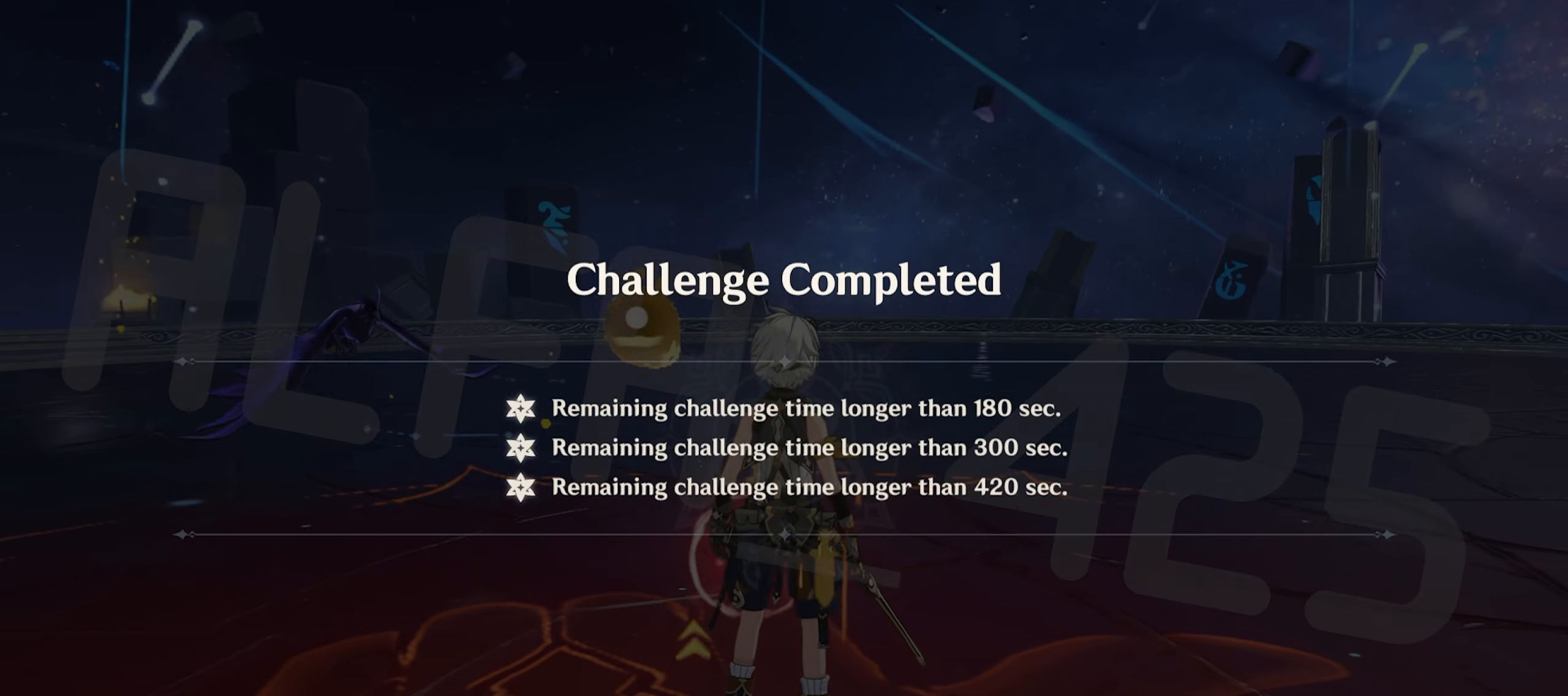
{"keys": [], "mouse": [], "events": [[217, "mouse_left", "down"], [267, "mouse_left", "up"]]}
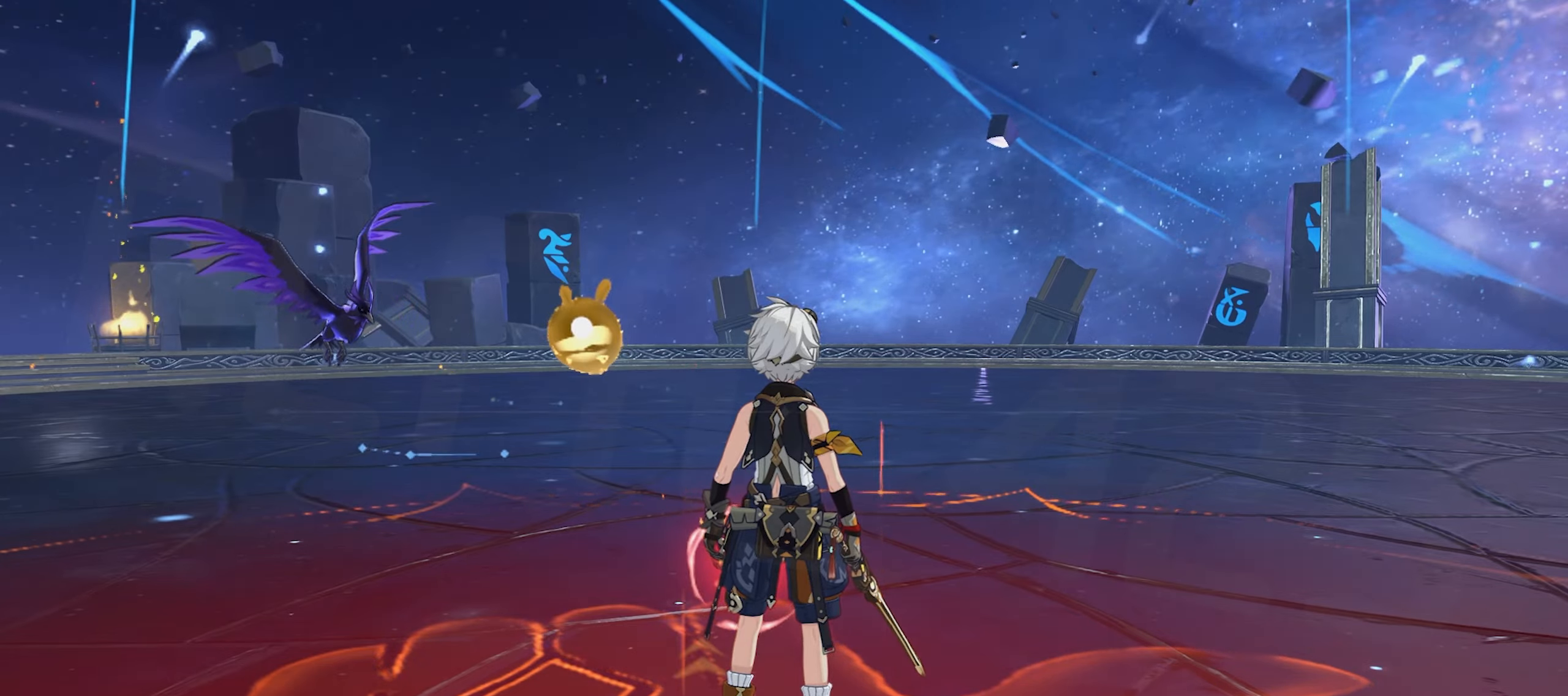
{"keys": [], "mouse": [], "events": []}
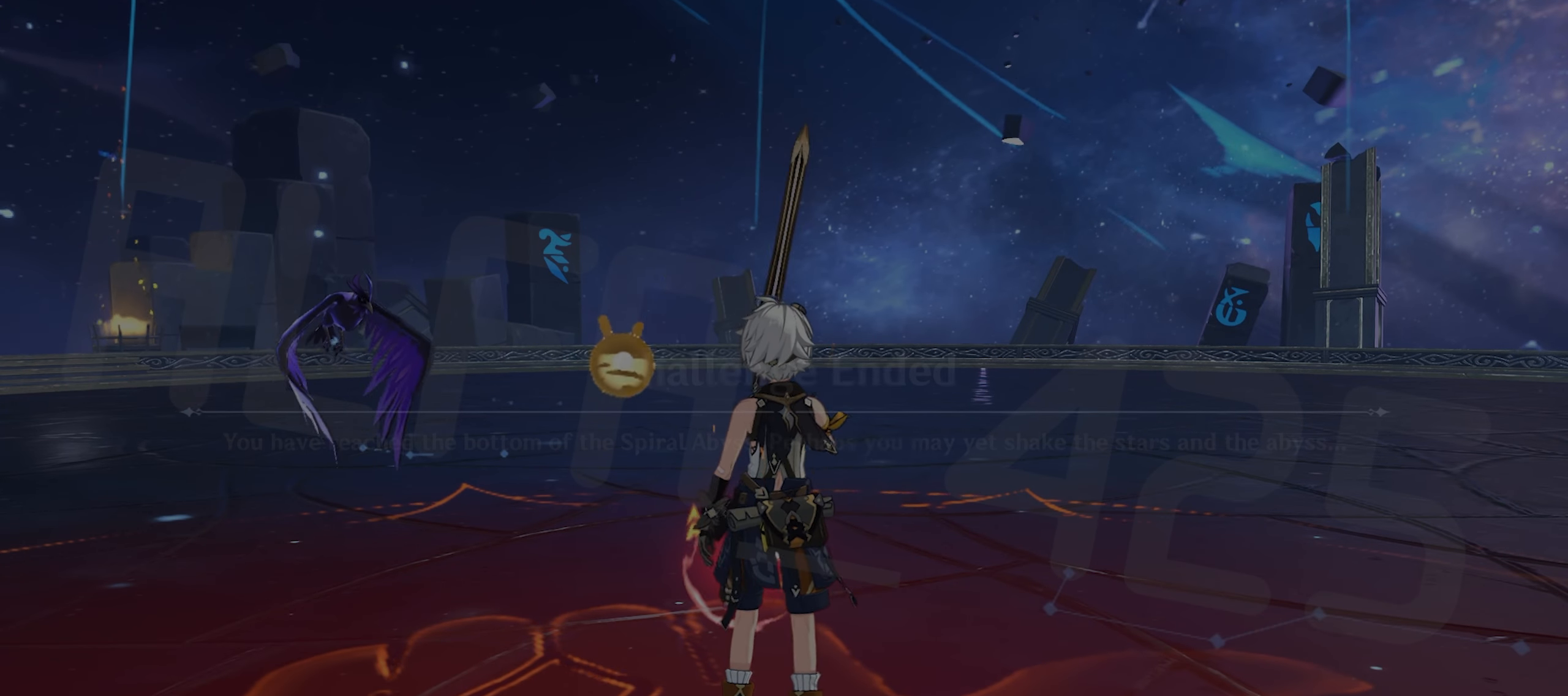
{"keys": [], "mouse": [], "events": []}
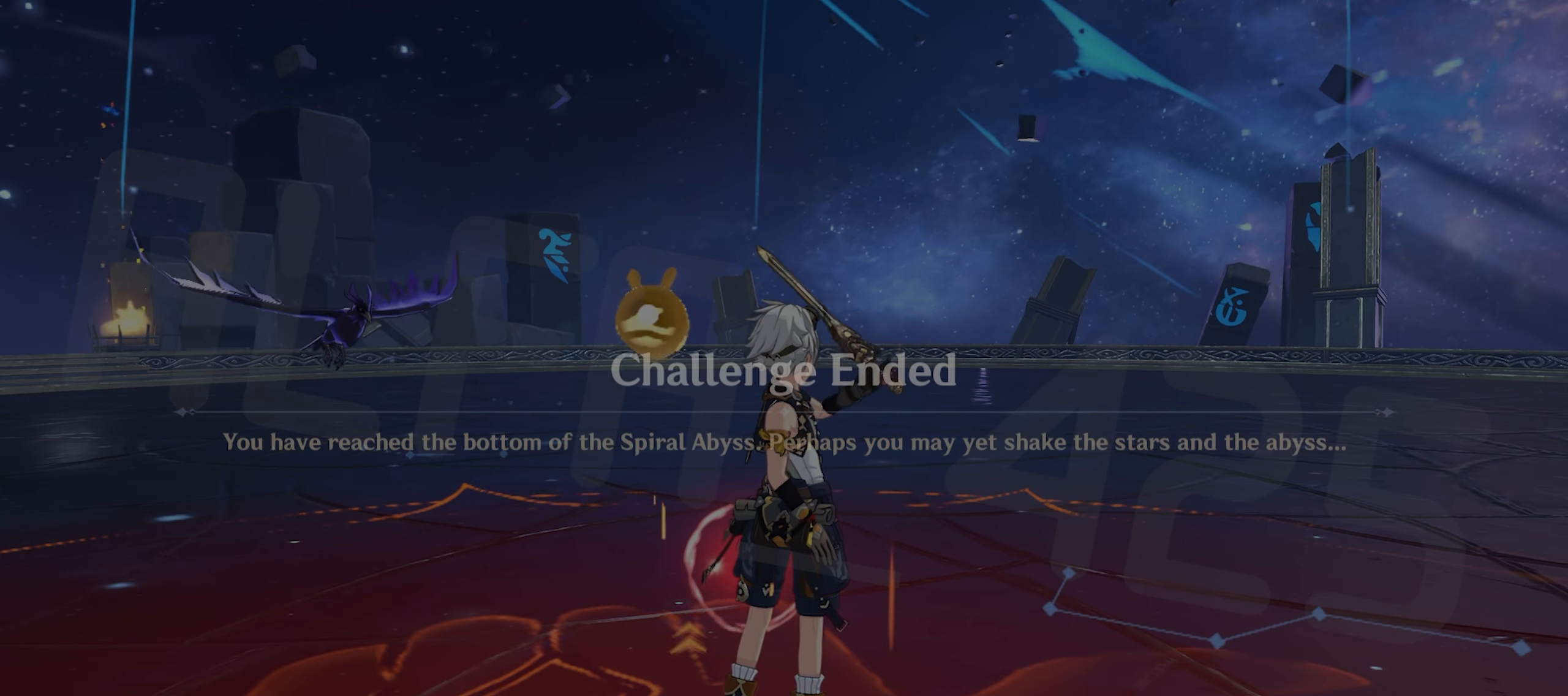
{"keys": [], "mouse": [], "events": []}
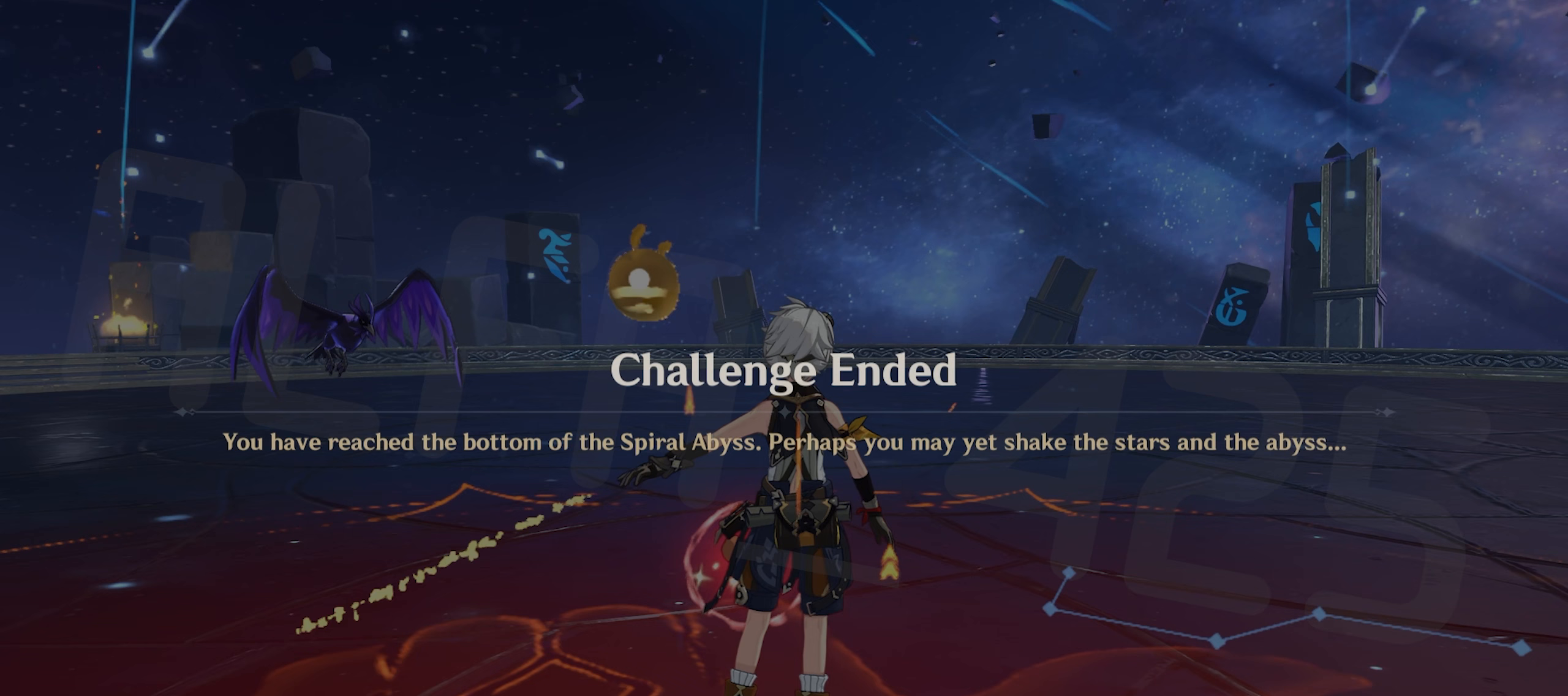
{"keys": [], "mouse": [], "events": []}
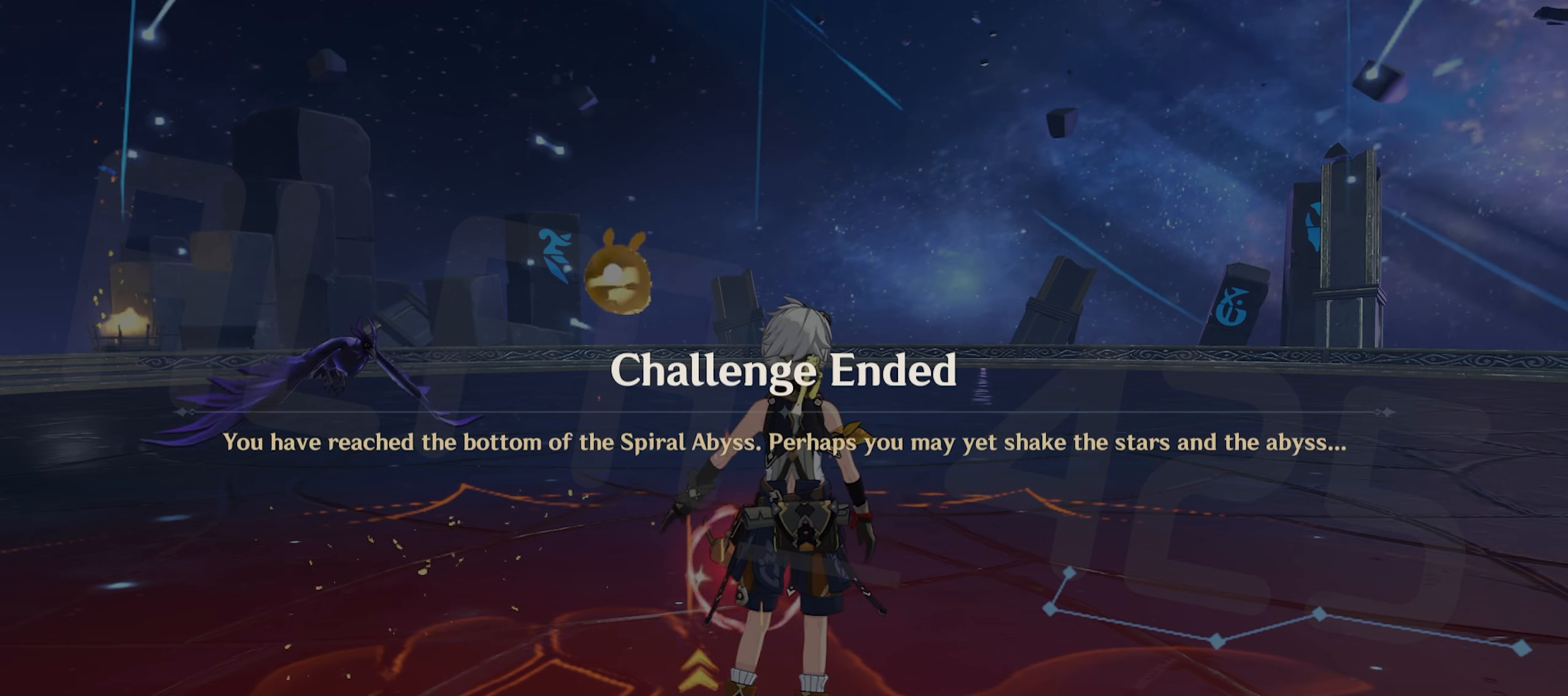
{"keys": [], "mouse": [], "events": []}
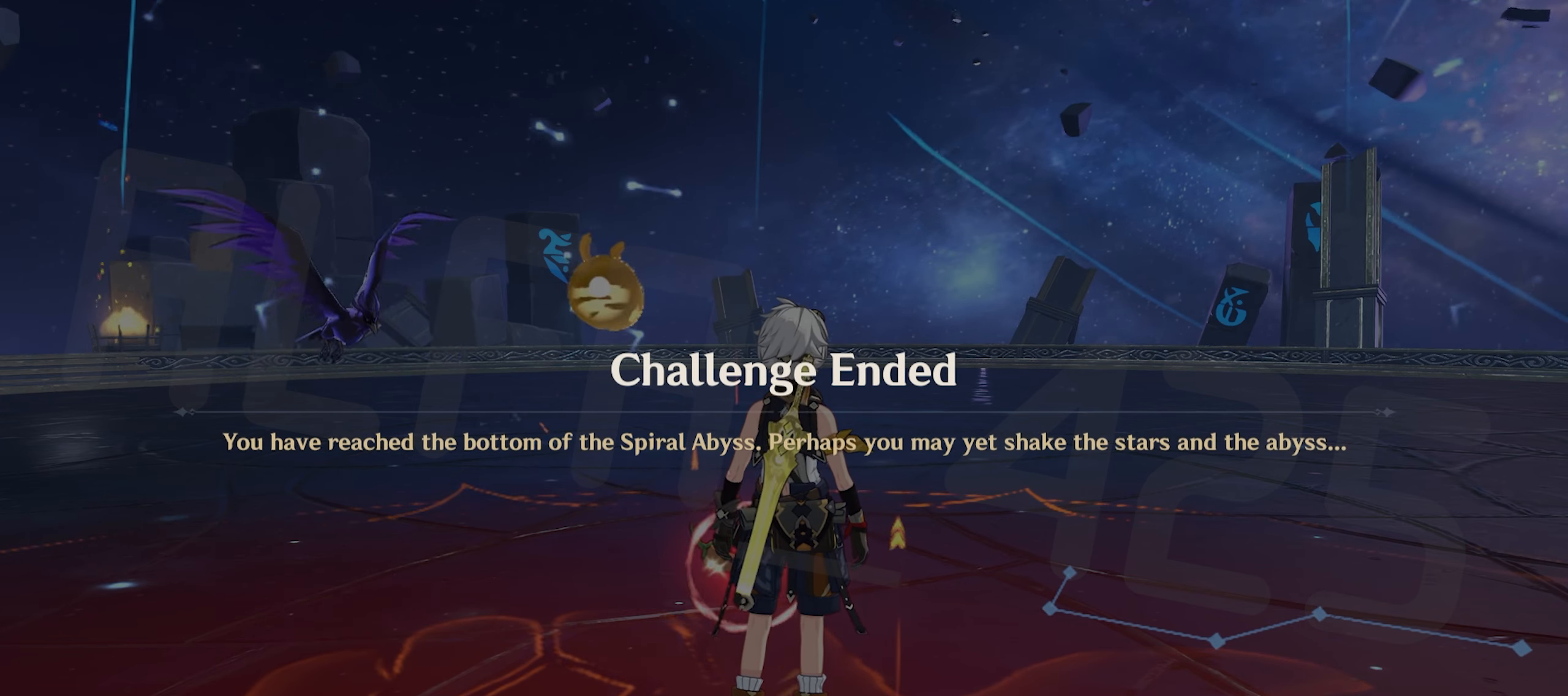
{"keys": [], "mouse": [], "events": [[17, "mouse_left", "down"], [117, "mouse_left", "up"]]}
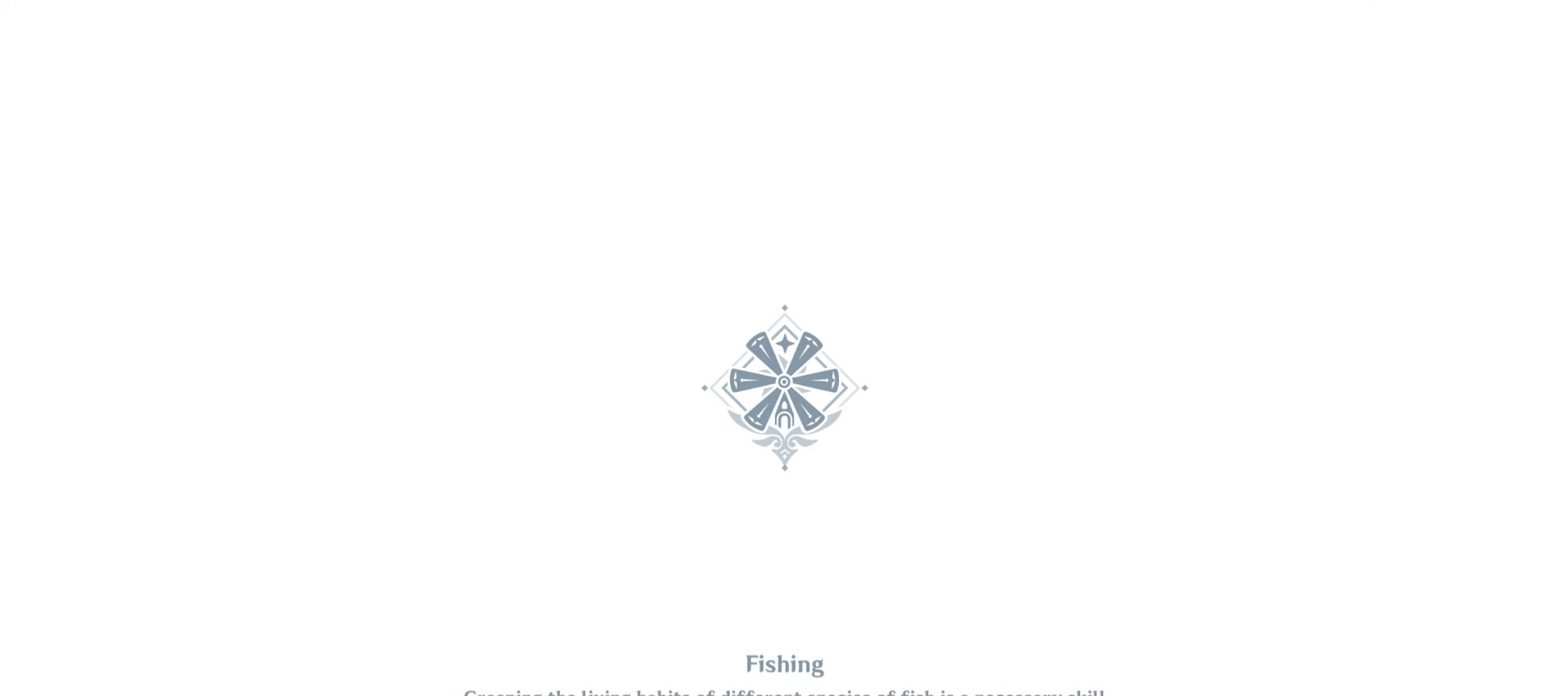
{"keys": [], "mouse": [], "events": []}